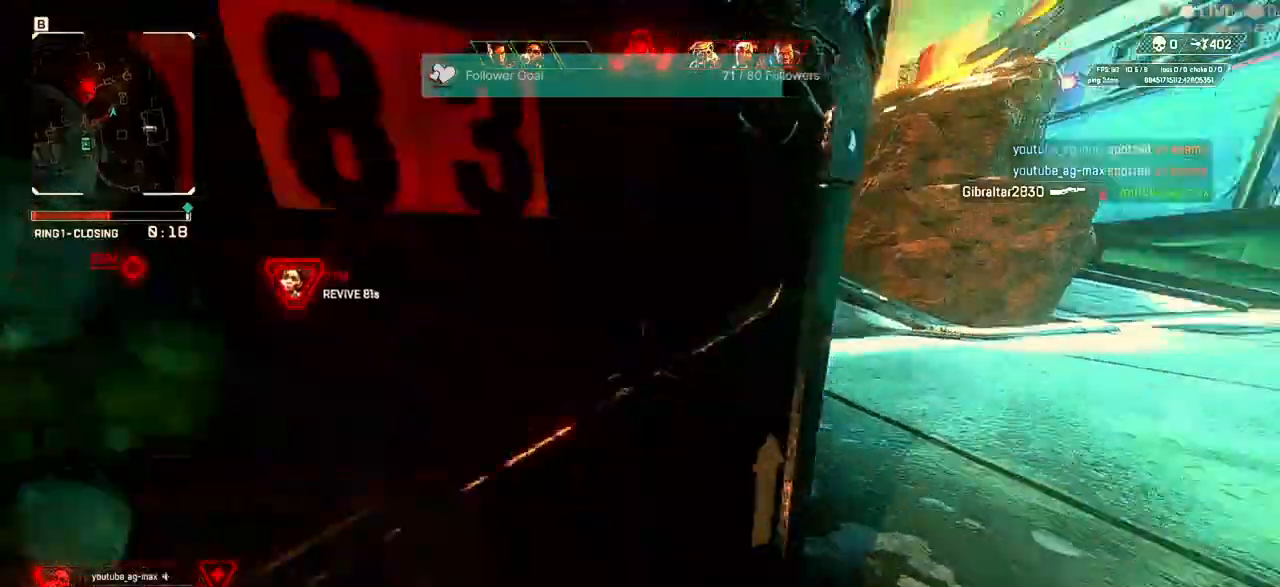
Gameplay with keyboard and mouse; each line is a JSON object with the keys and mouse buttons held at the frame after it. "events" lists presses ("down") and releases ("up") of "1", "2", "3", "4", "5", "a", "alt", "b", "c", "ctrl", "d", "e", "f", "q", "r", "s", "shift", "space", "t", "tab", "tilde", "v", "w", "x", "z", "mouse_left", "mouse_wheel" and "mouse_right" between this image and that frame as [ms after this image, input, new state], when the widget could be followed in between. "mouse_left", "mouse_wheel", "mouse_right" = the "left", "wheel", "right" buttons of the "mouse" list. No other keys are recorded. "wheel" means that the mouse wheel is clicked or scrolled. Not read: mouse_move.
{"keys": ["d", "shift", "w"], "mouse": [], "events": [[167, "d", "down"], [167, "q", "up"], [233, "shift", "down"]]}
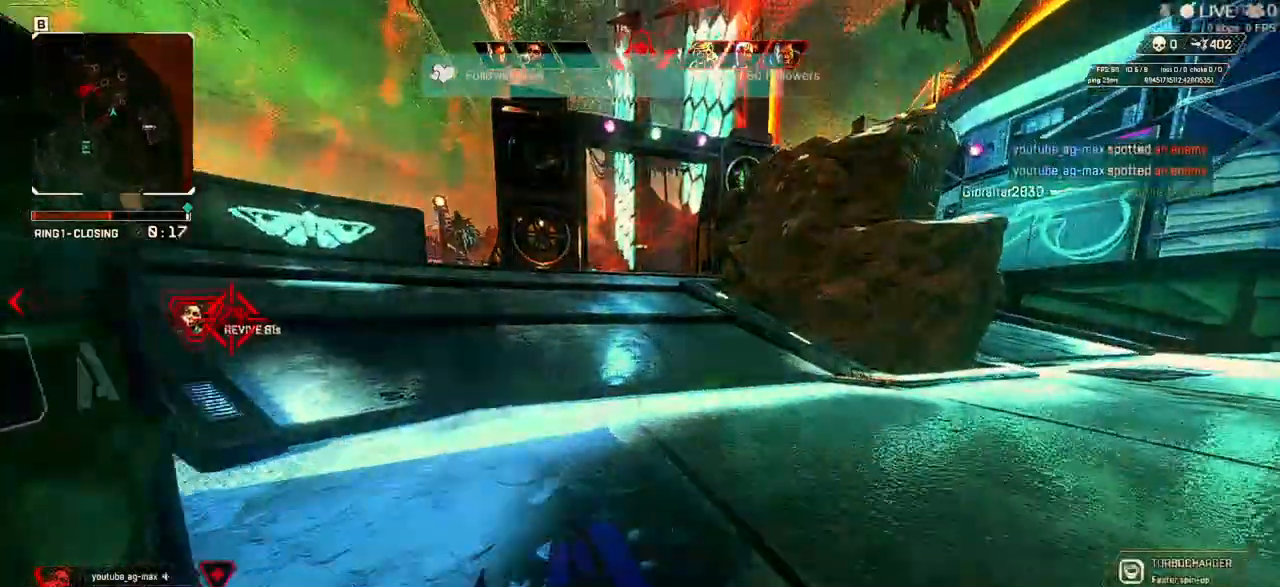
{"keys": ["d", "shift", "w"], "mouse": [], "events": []}
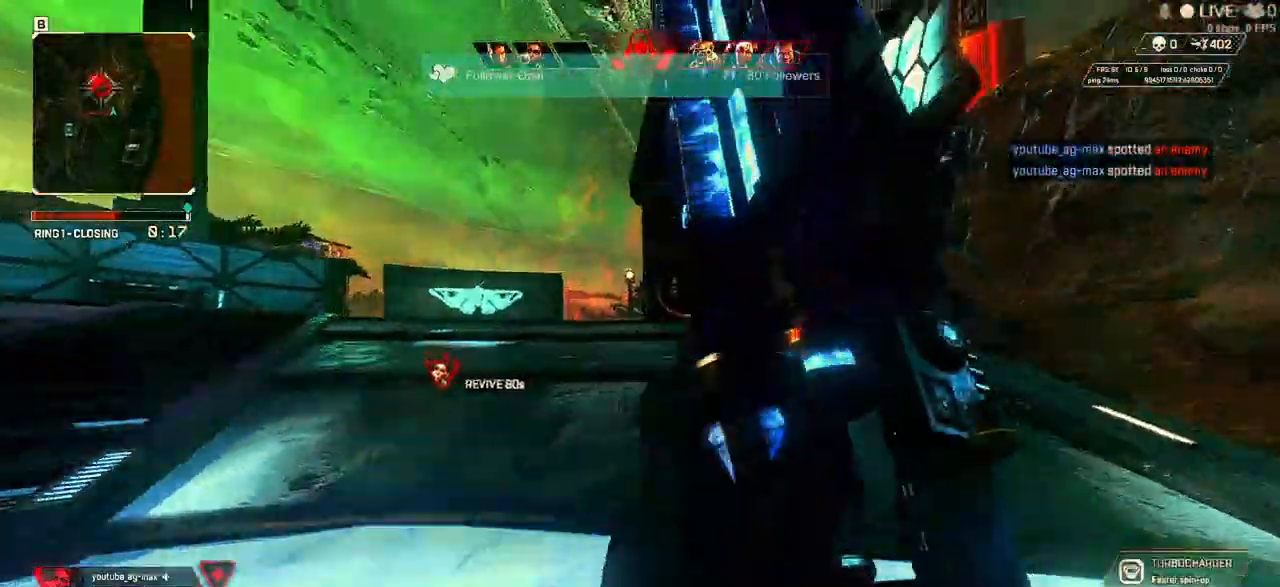
{"keys": ["d", "shift", "w"], "mouse": []}
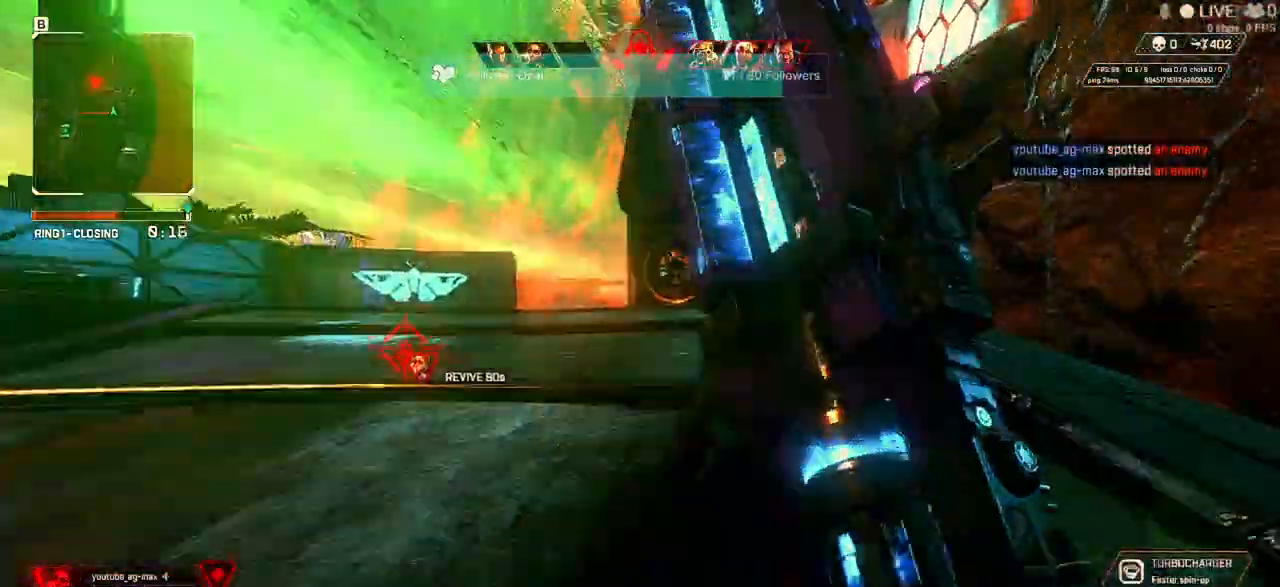
{"keys": ["d", "shift", "w"], "mouse": [], "events": []}
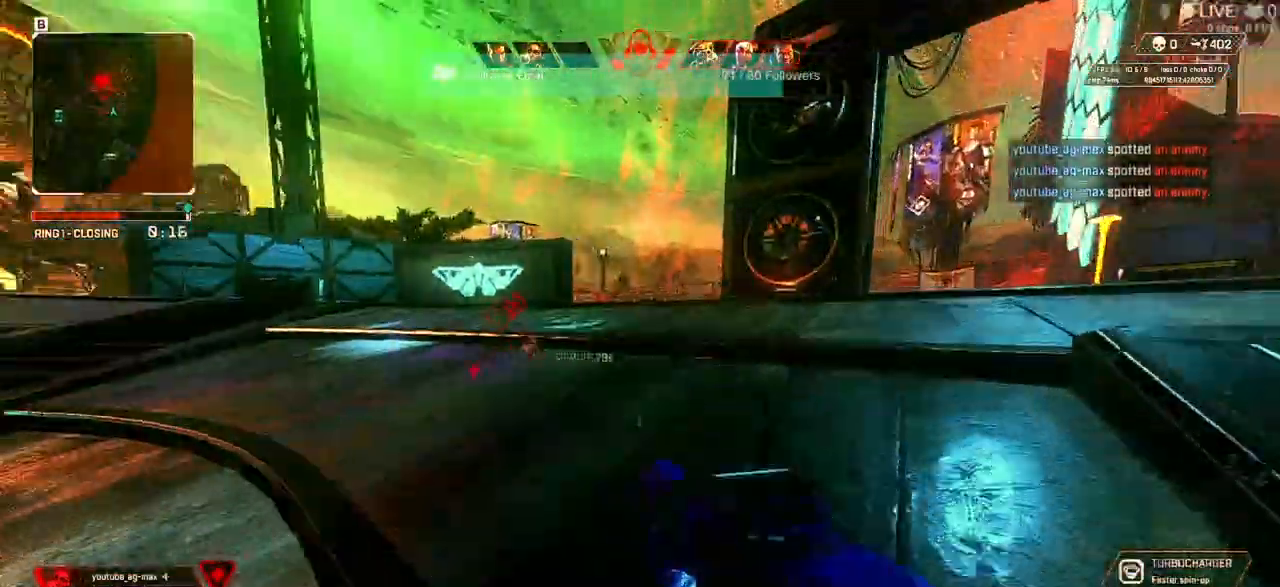
{"keys": ["d", "shift", "w"], "mouse": [], "events": []}